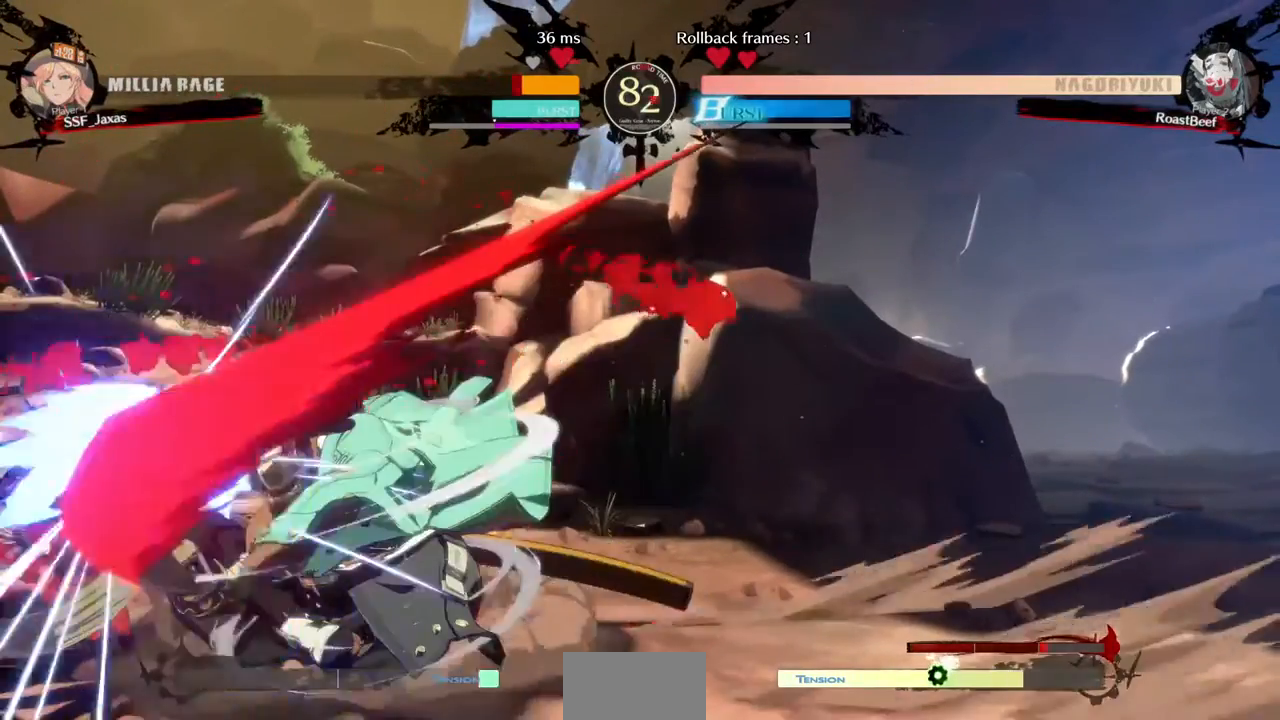
Gameplay with a controller (arcade stick); each line is a JSON object with the inputs held at the frame after it (dt_ms = milliseconds from this image to that frame). "events" lists button and stick changes between this image and that frame as [ms after this image, input, new state], when the widget could be followed in between. Not read: HOME L3 R3 SELECT START other_buttons.
{"dt_ms": 480, "buttons": ["DPAD_RIGHT"], "events": [[320, "DPAD_DOWN", "up"], [320, "DPAD_LEFT", "up"], [440, "DPAD_RIGHT", "down"]]}
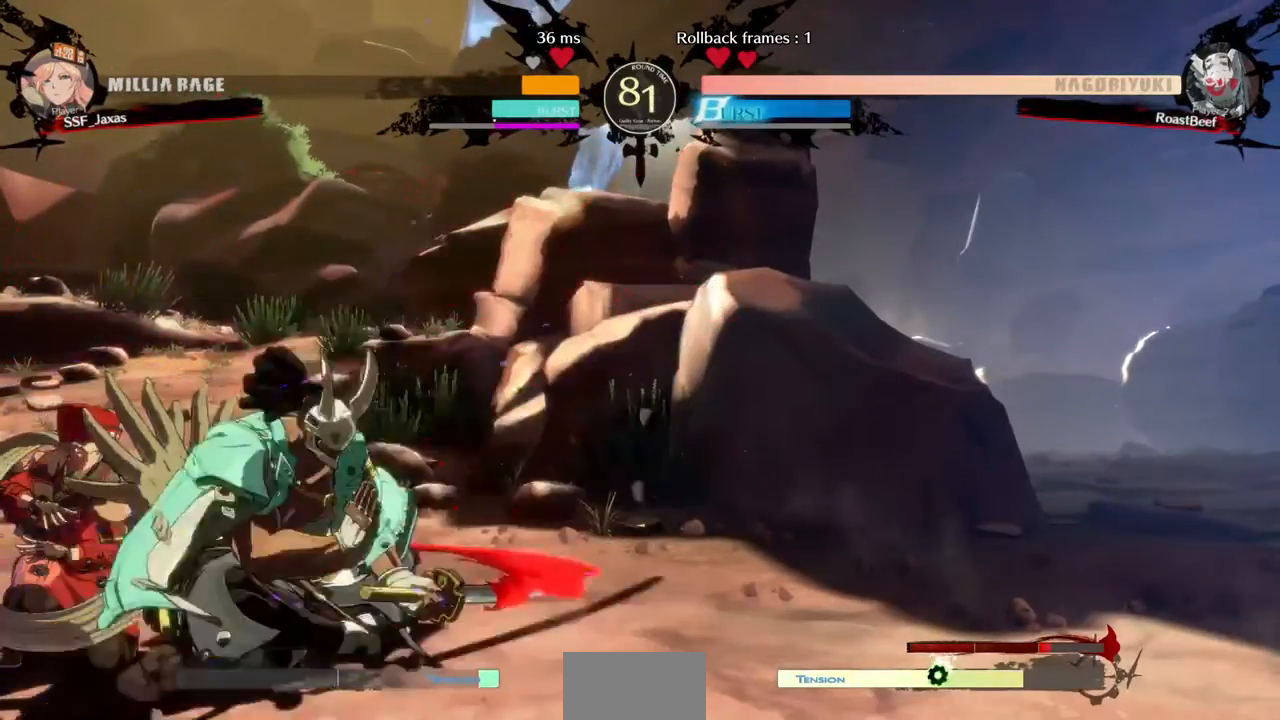
{"dt_ms": 520, "buttons": [], "events": [[160, "R2", "down"], [240, "R2", "up"], [360, "DPAD_RIGHT", "up"]]}
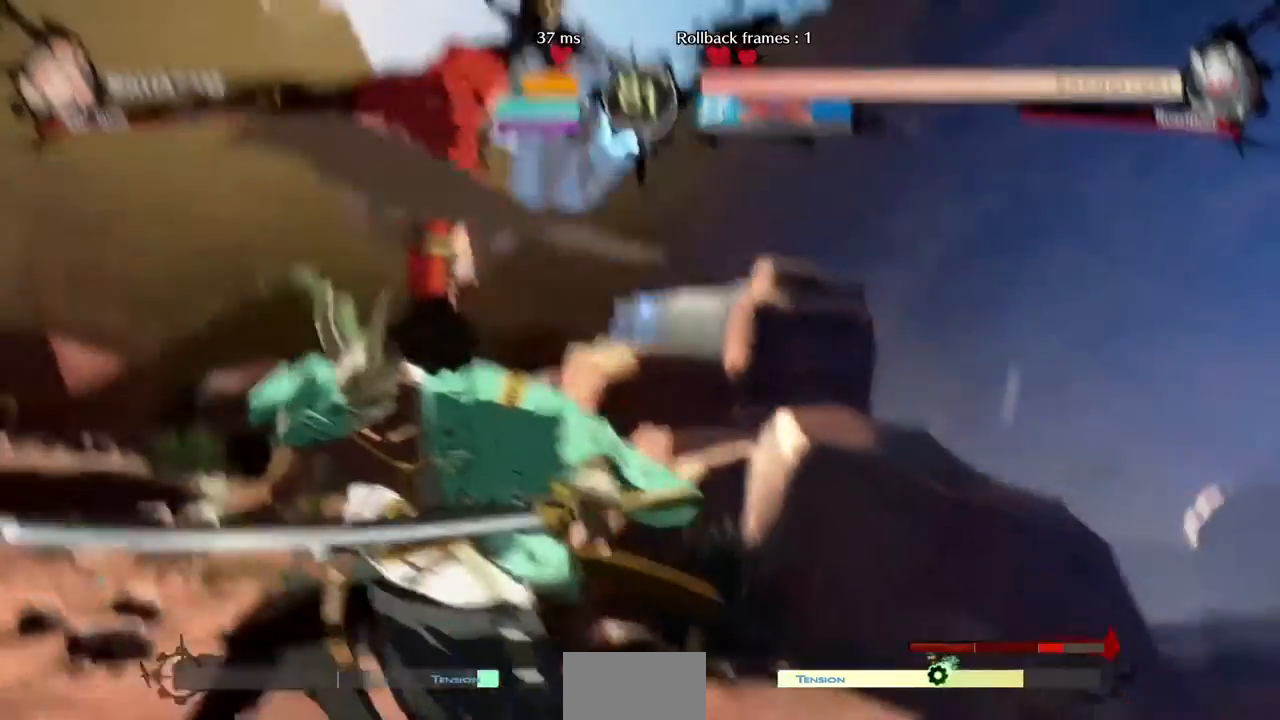
{"dt_ms": 480, "buttons": [], "events": []}
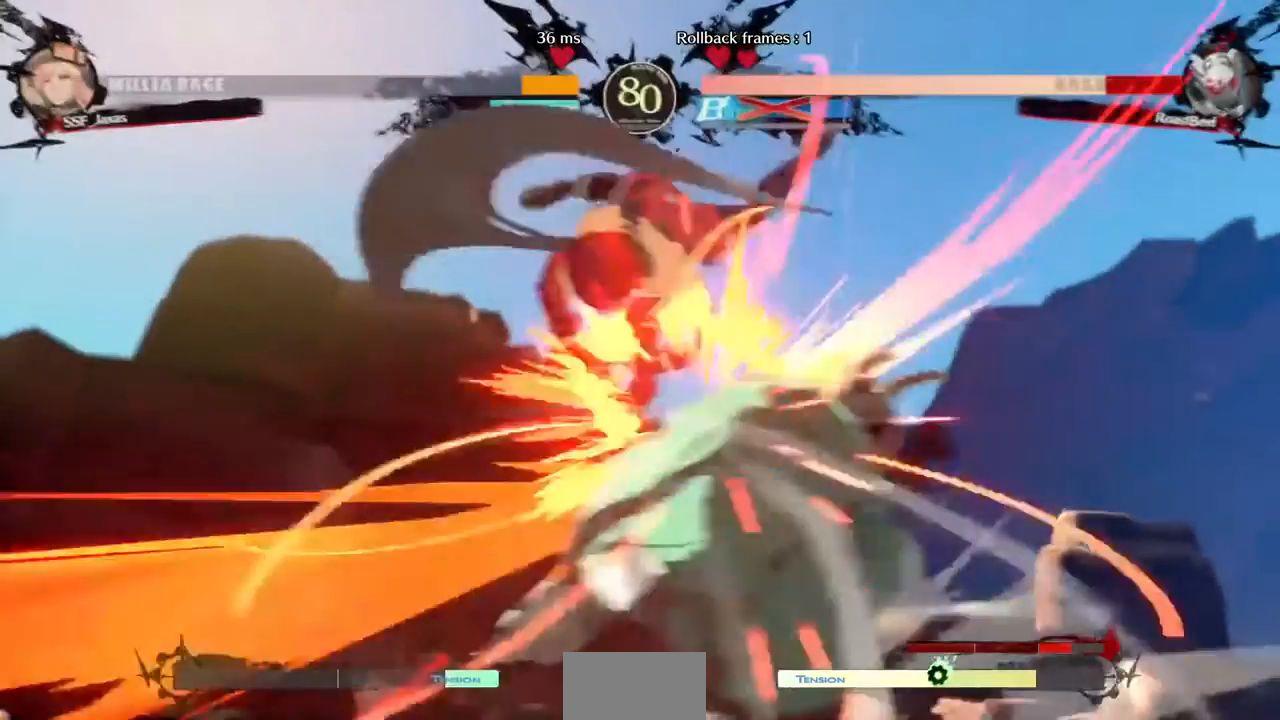
{"dt_ms": 520, "buttons": [], "events": []}
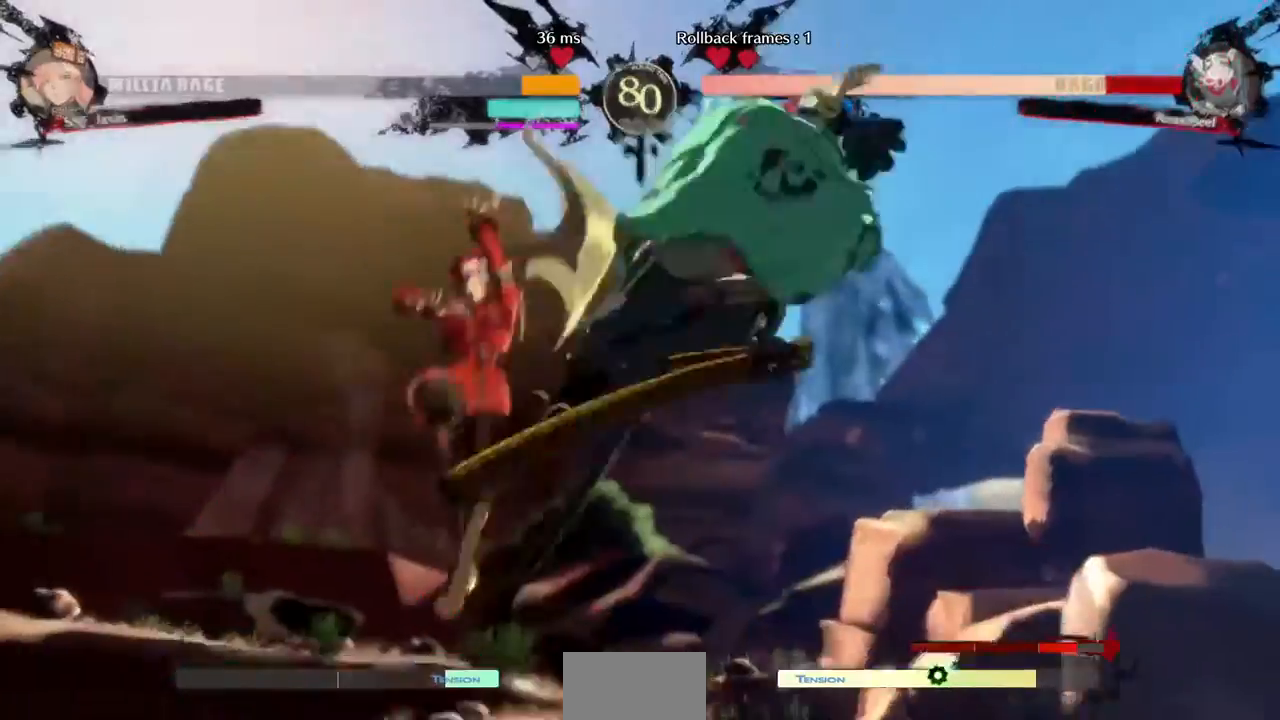
{"dt_ms": 1000, "buttons": []}
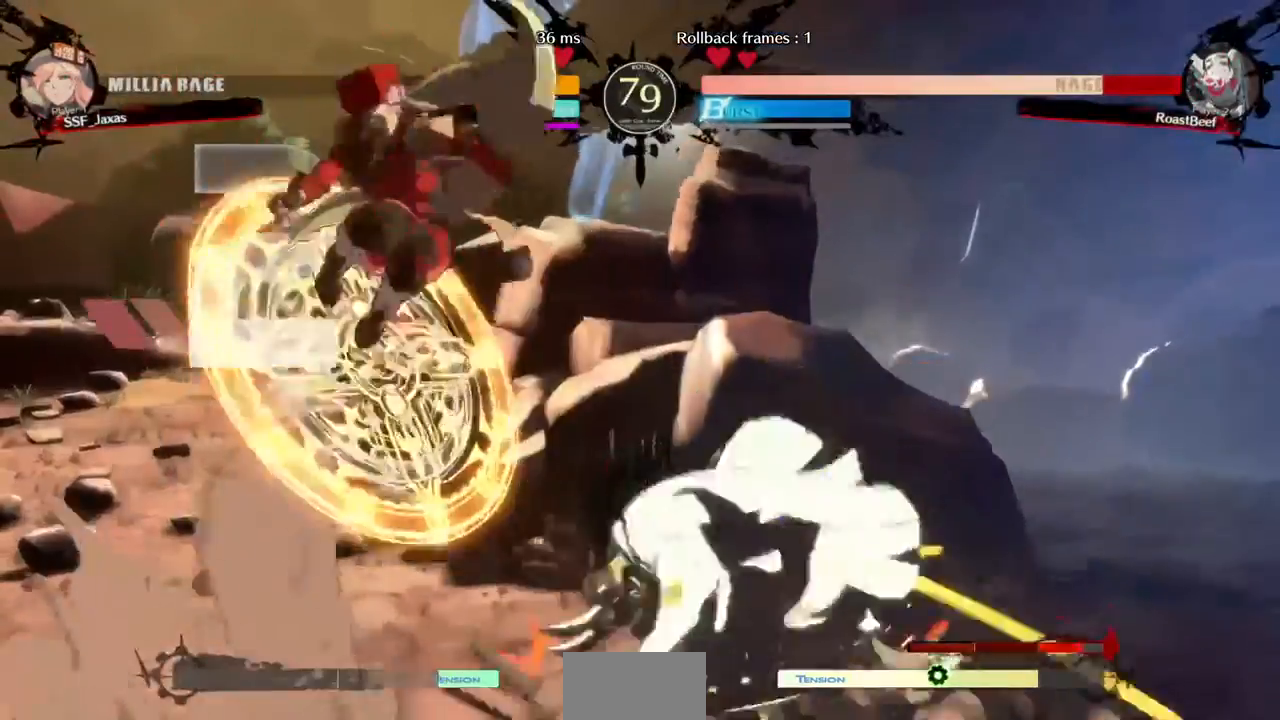
{"dt_ms": 480, "buttons": [], "events": [[280, "R1", "down"], [440, "R1", "up"]]}